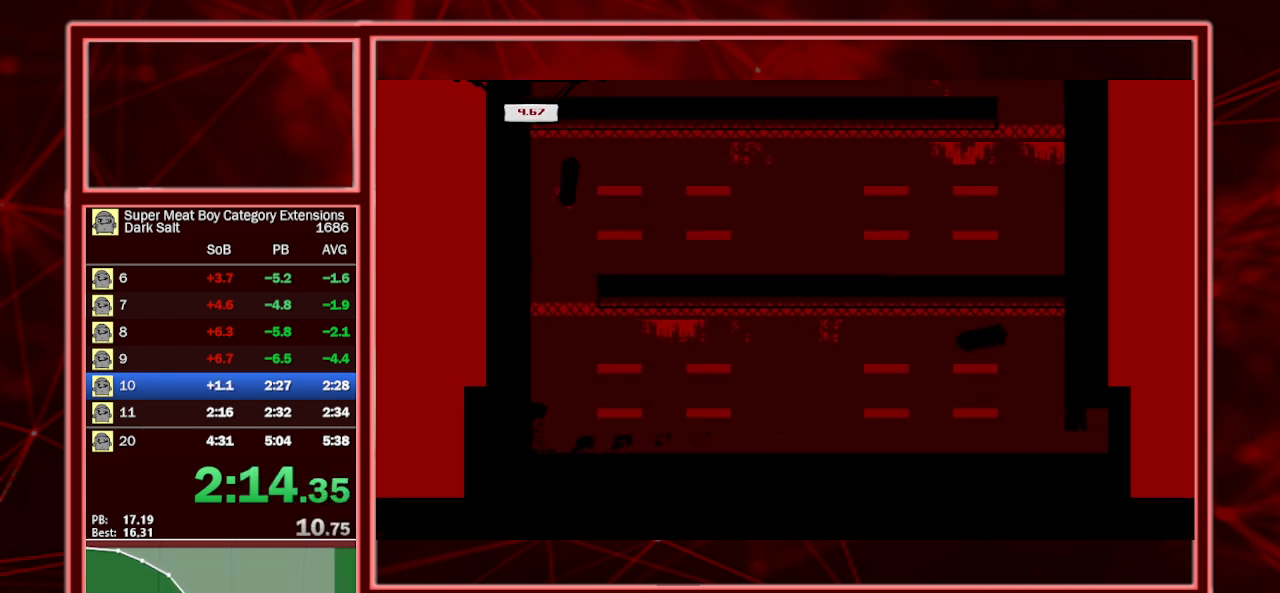
Gameplay with keyboard; each line is a JSON object with the keys held at the frame after it. "events" lists presses ("down") and releases ("up") of "a", "escape", "left", "p", "right", "s", "shift" and "space" between this image and that frame as [ms after this image, input, new state], when the widget could be followed in between. No other keys are recorded. Mouse input is not recorded.
{"keys": ["right", "shift", "space"], "events": [[300, "space", "up"], [333, "left", "up"], [333, "right", "down"], [333, "space", "down"]]}
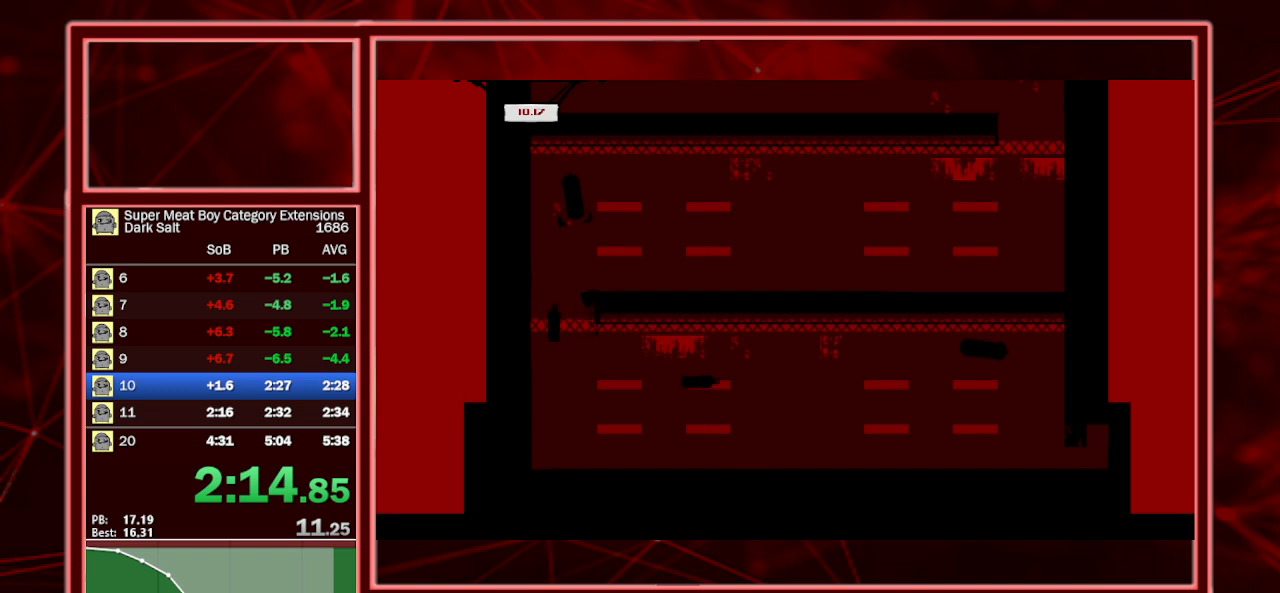
{"keys": ["right", "shift"], "events": [[200, "space", "up"]]}
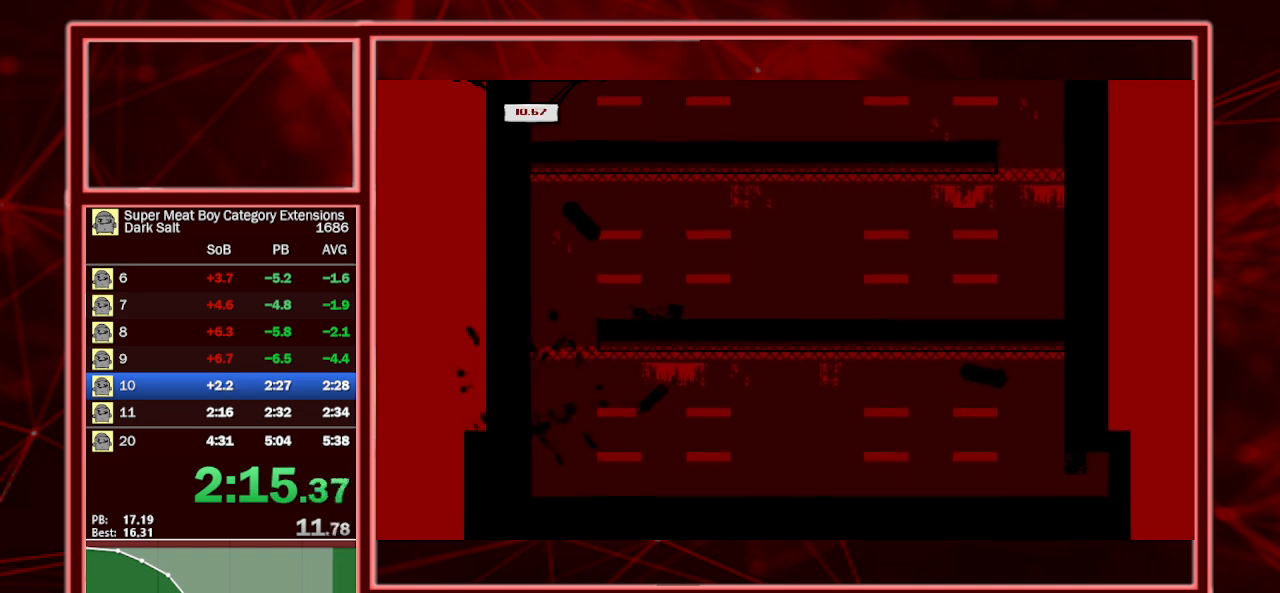
{"keys": ["right", "shift"], "events": []}
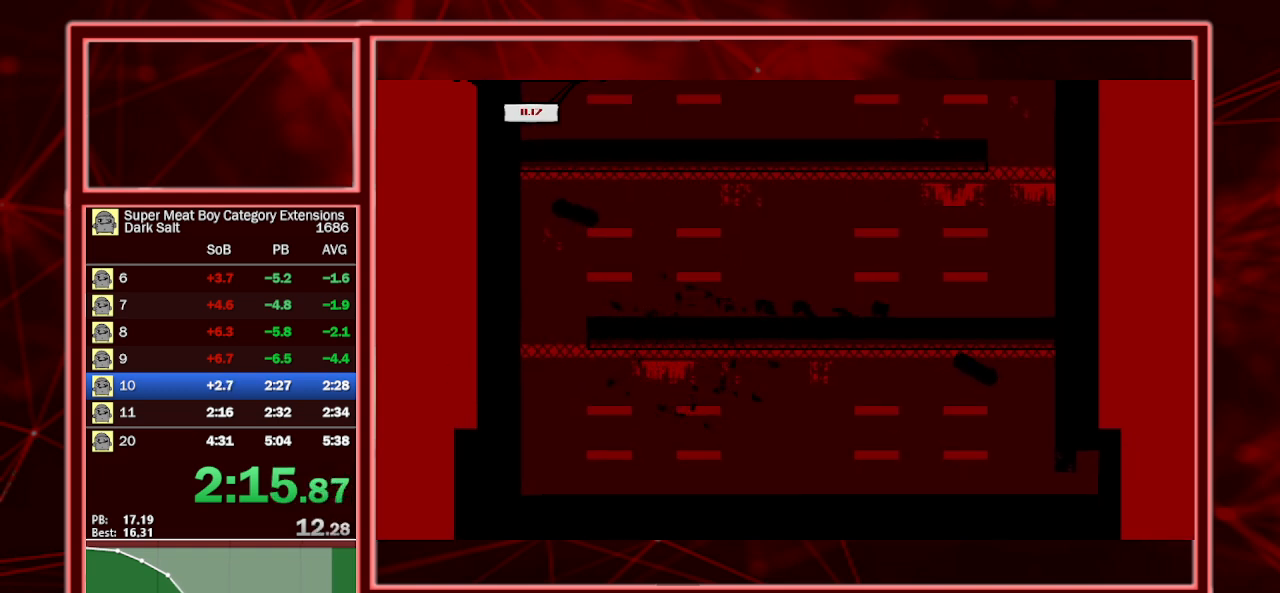
{"keys": ["right", "shift", "space"], "events": [[333, "space", "down"]]}
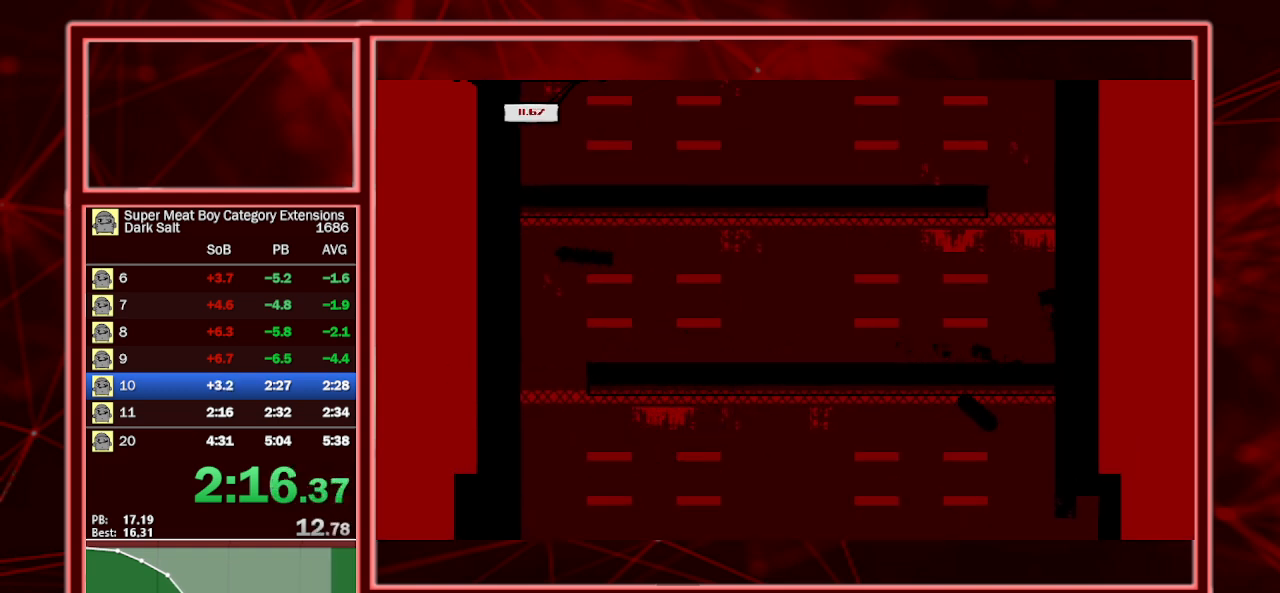
{"keys": ["left", "shift", "space"], "events": [[233, "space", "up"], [267, "left", "down"], [267, "right", "up"], [267, "space", "down"]]}
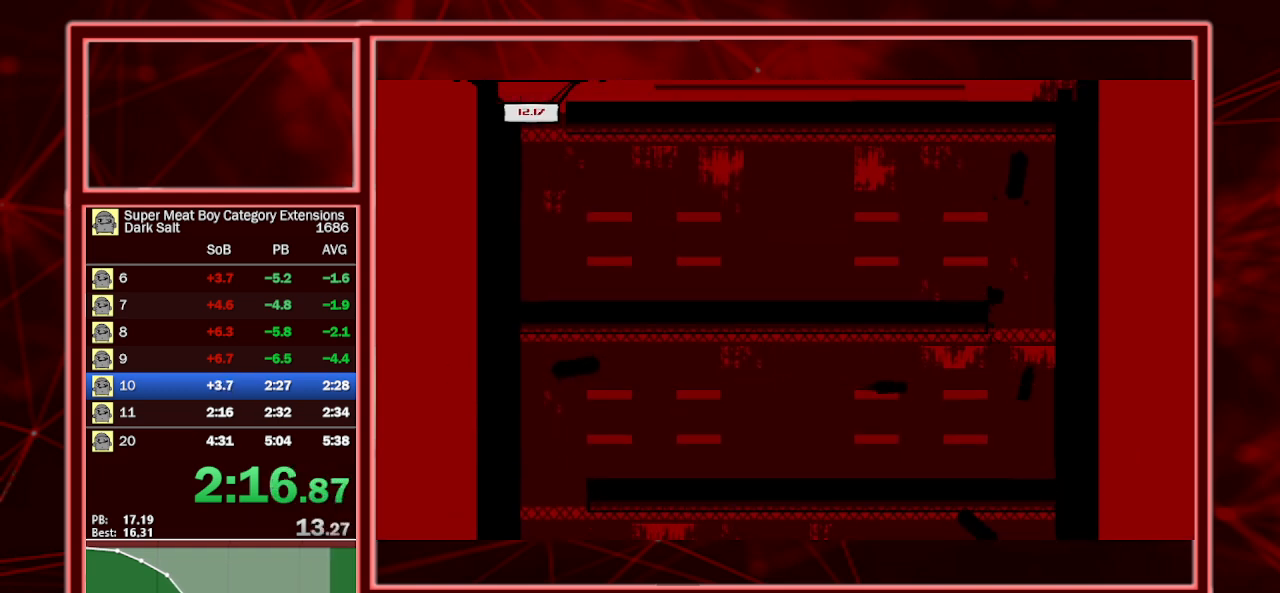
{"keys": ["left", "shift", "space"], "events": [[133, "space", "up"], [500, "space", "down"]]}
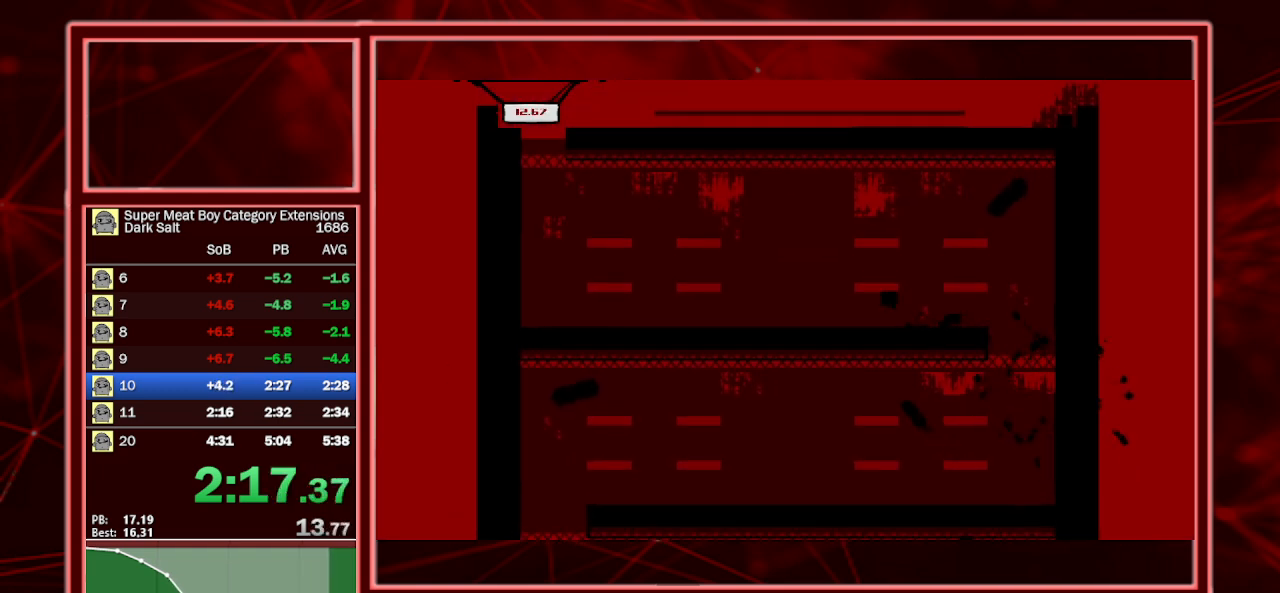
{"keys": ["left", "shift", "space"], "events": [[100, "space", "up"], [467, "space", "down"]]}
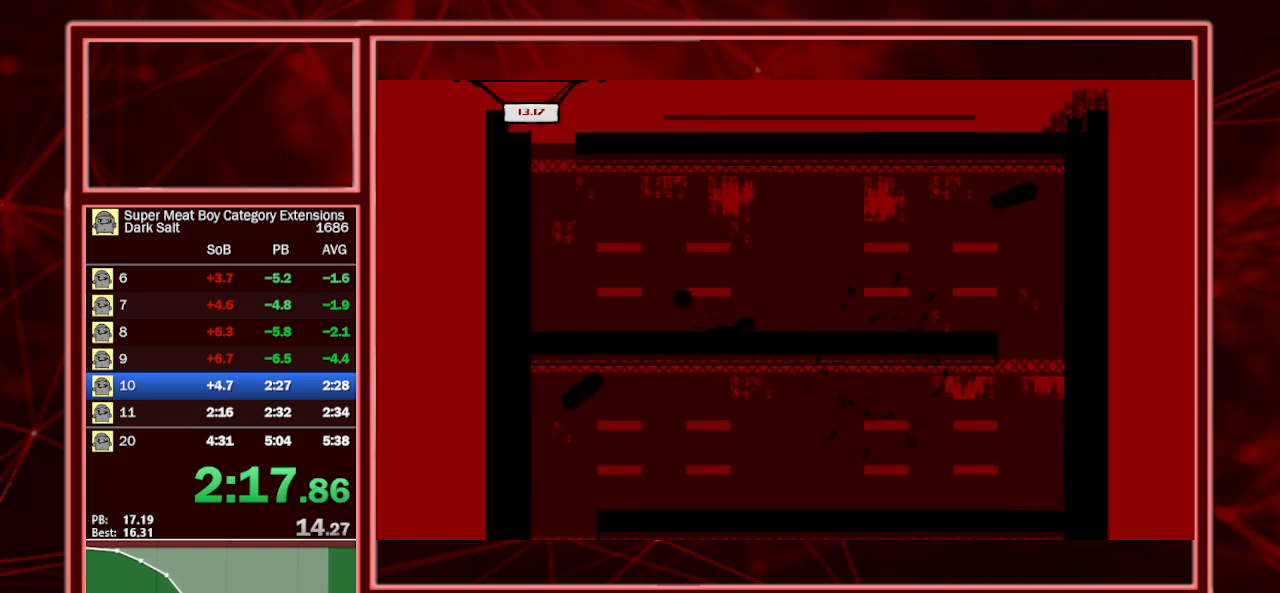
{"keys": ["left", "shift", "space"], "events": [[400, "space", "up"], [500, "space", "down"]]}
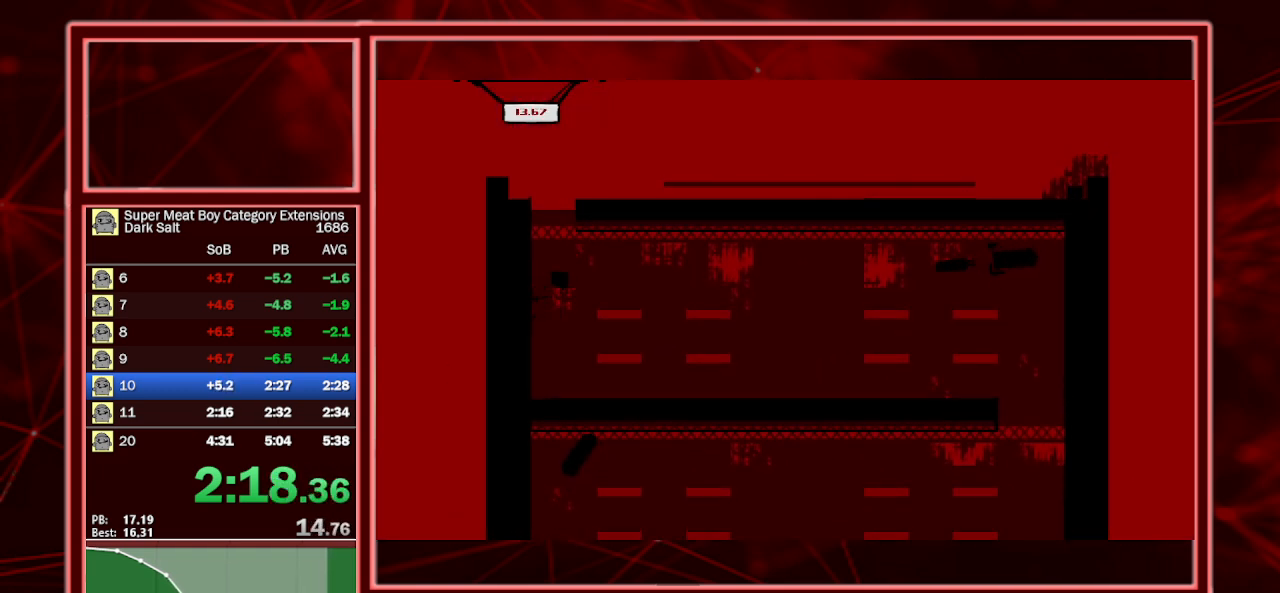
{"keys": ["left", "shift", "space"], "events": [[467, "space", "up"], [500, "space", "down"]]}
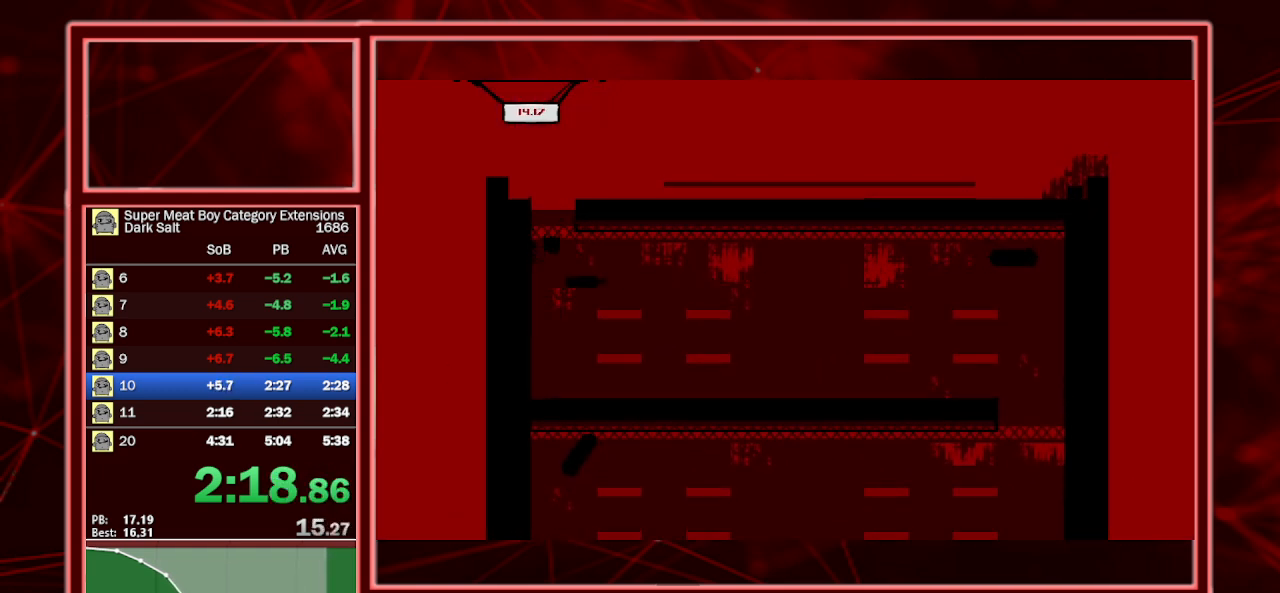
{"keys": ["left", "shift"], "events": [[300, "space", "up"]]}
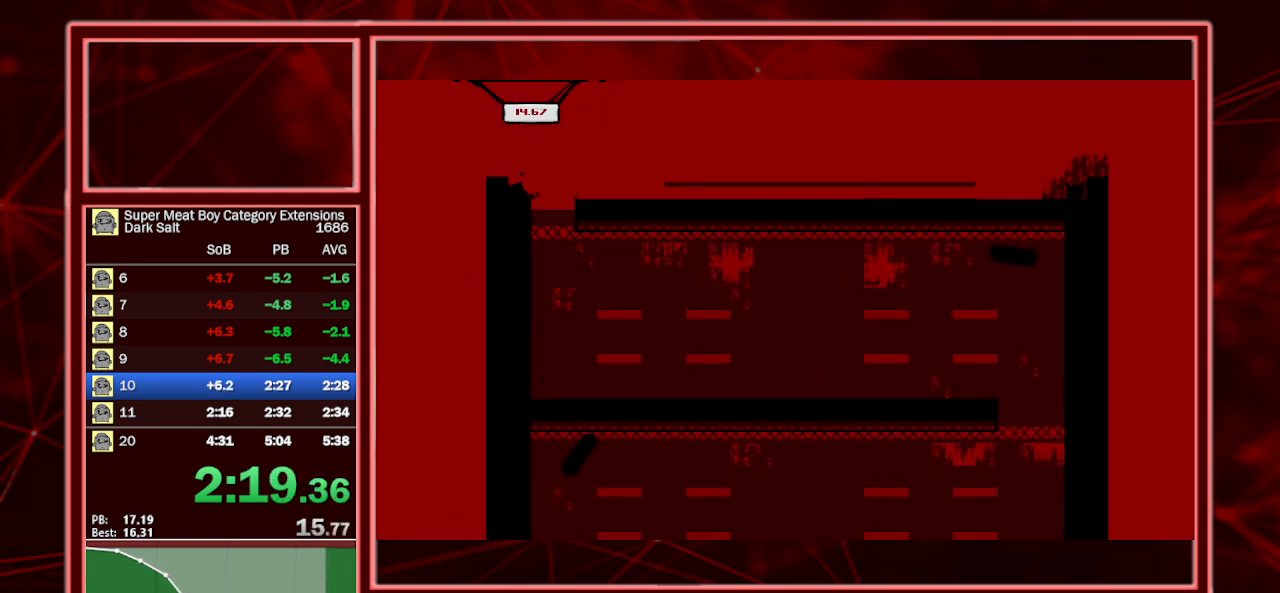
{"keys": ["right", "shift"], "events": [[67, "space", "down"], [133, "left", "up"], [133, "right", "down"], [300, "space", "up"]]}
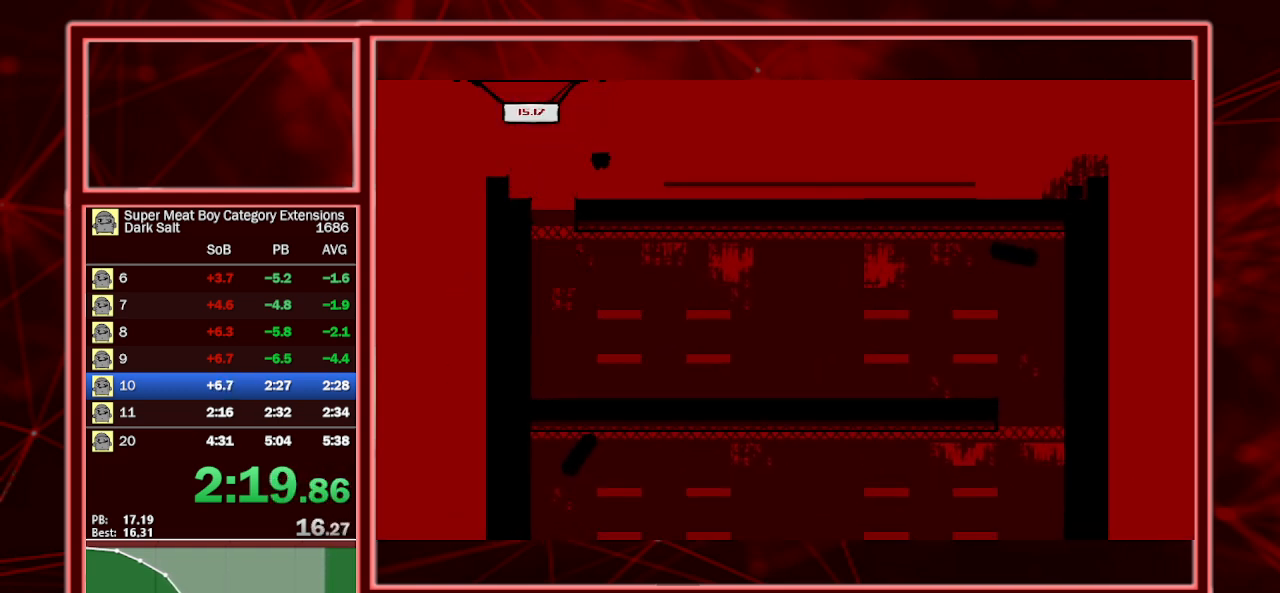
{"keys": ["right", "shift"], "events": [[267, "space", "down"], [333, "space", "up"]]}
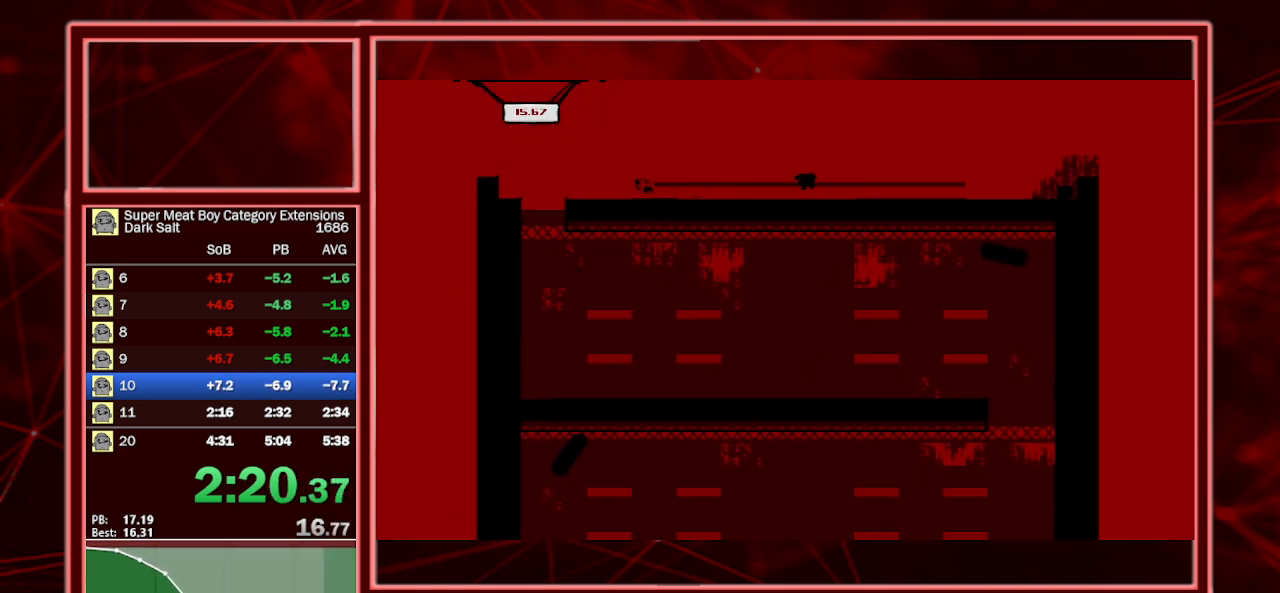
{"keys": ["right", "shift"], "events": []}
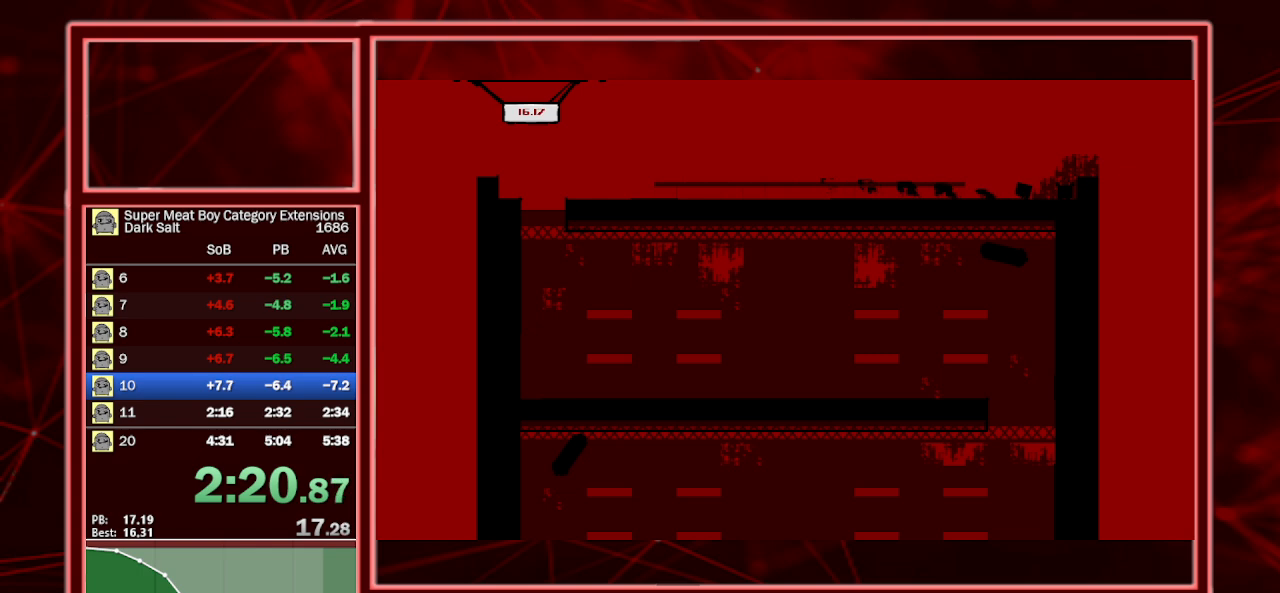
{"keys": ["shift"], "events": [[200, "a", "down"], [200, "right", "up"], [367, "a", "up"]]}
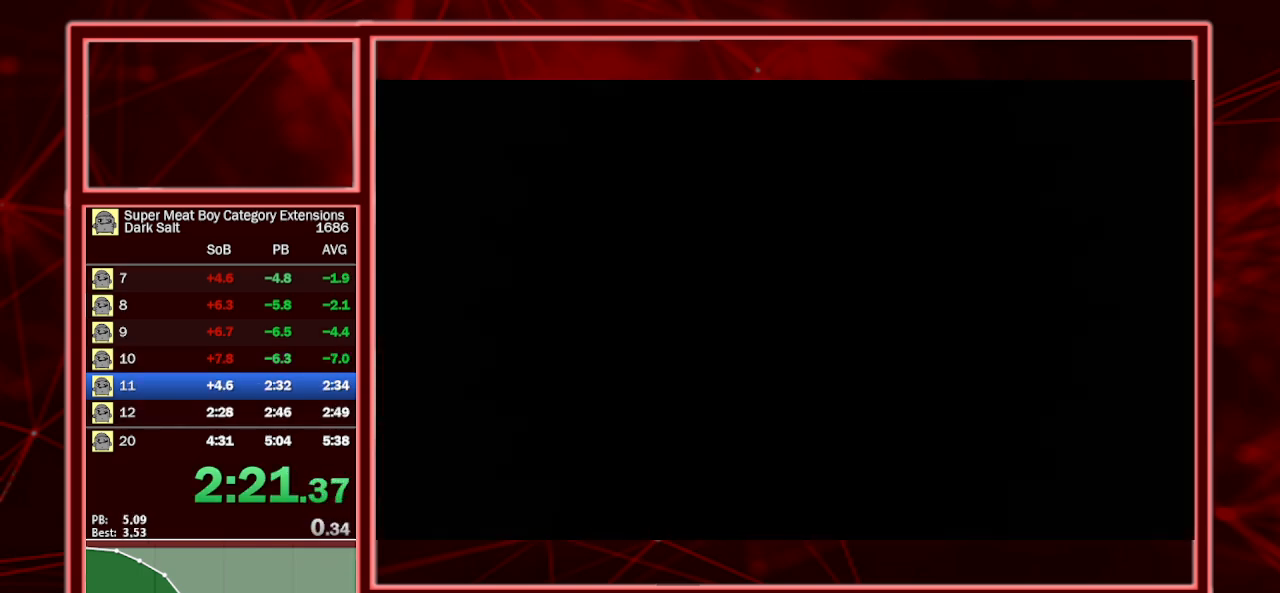
{"keys": ["shift"], "events": []}
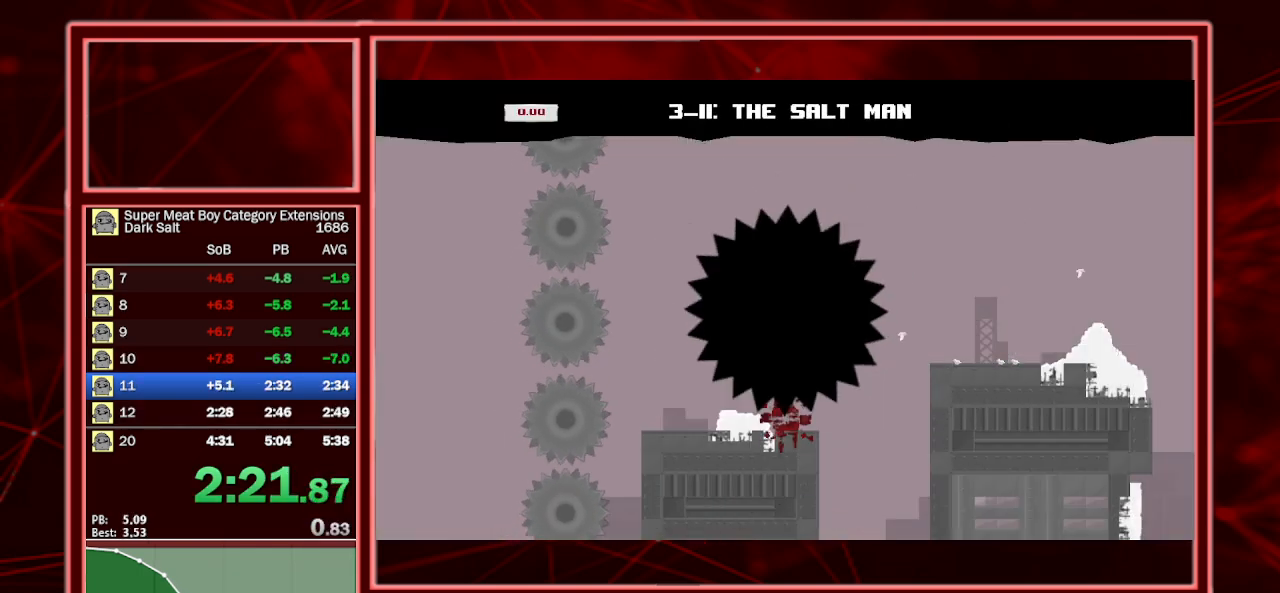
{"keys": ["shift"], "events": []}
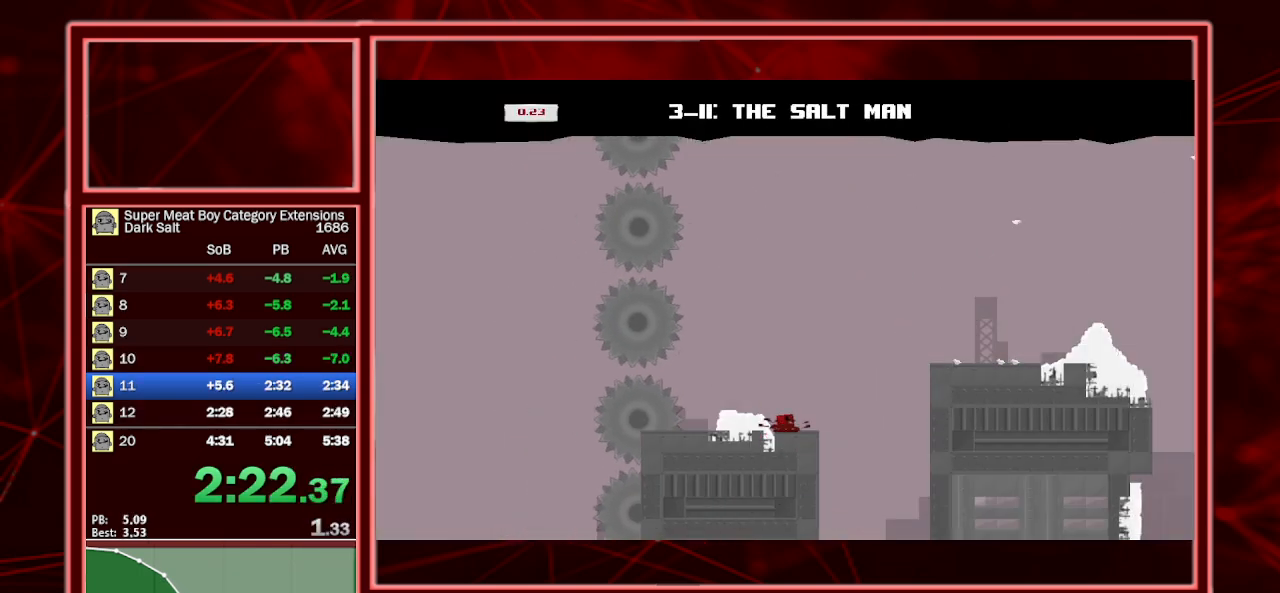
{"keys": ["right", "shift"], "events": [[33, "left", "down"], [67, "space", "down"], [300, "space", "up"], [500, "left", "up"], [500, "right", "down"]]}
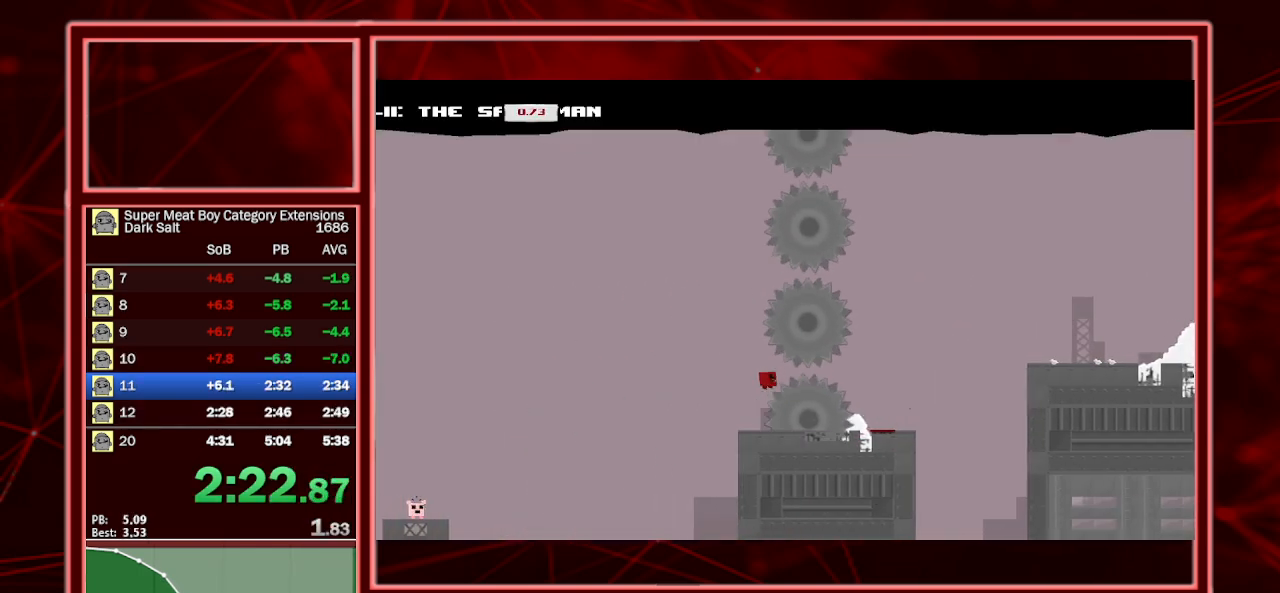
{"keys": ["shift"], "events": [[233, "right", "up"], [233, "shift", "up"], [467, "shift", "down"]]}
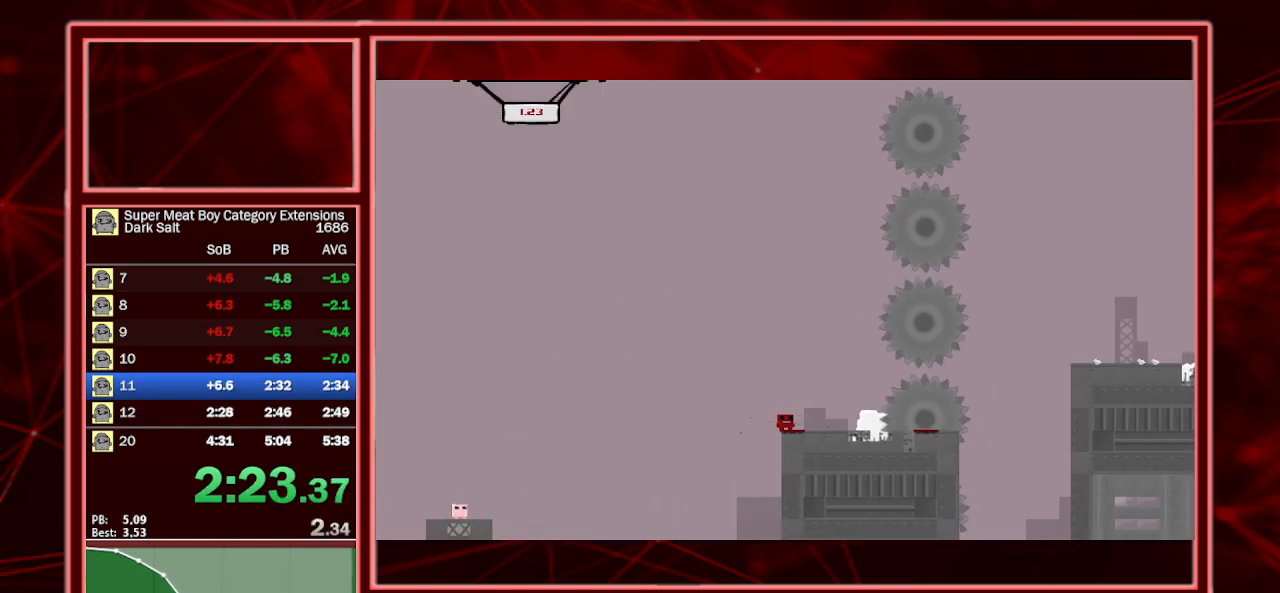
{"keys": ["left", "shift"], "events": [[67, "left", "down"], [100, "space", "down"], [500, "space", "up"]]}
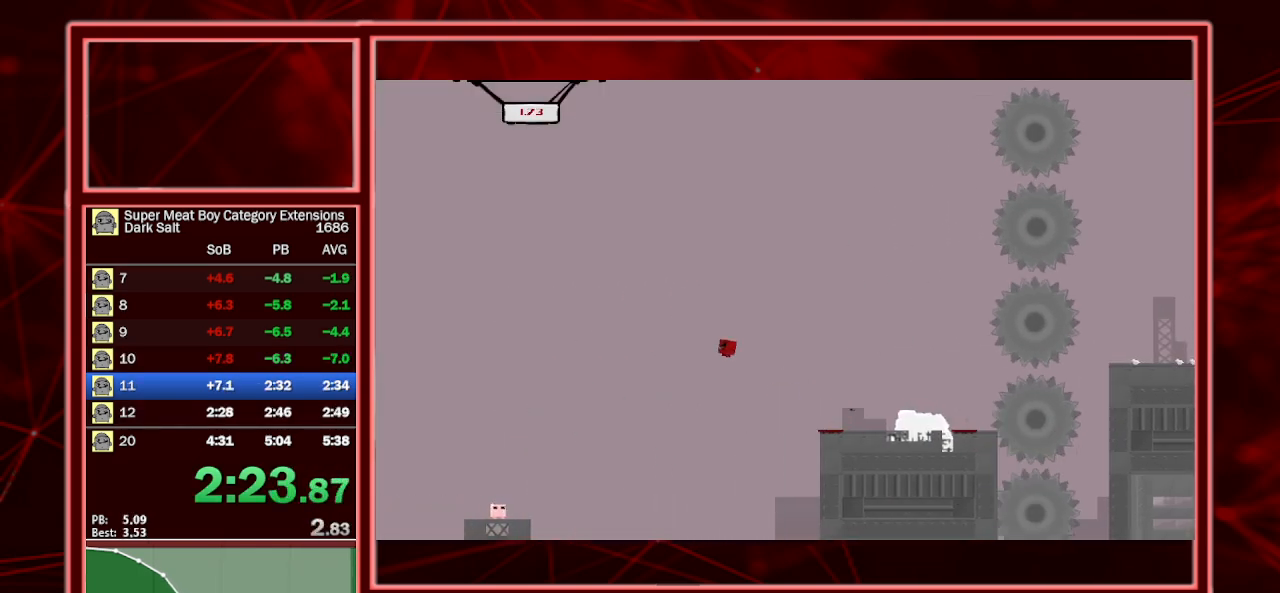
{"keys": ["right", "shift"], "events": [[200, "left", "up"], [433, "right", "down"]]}
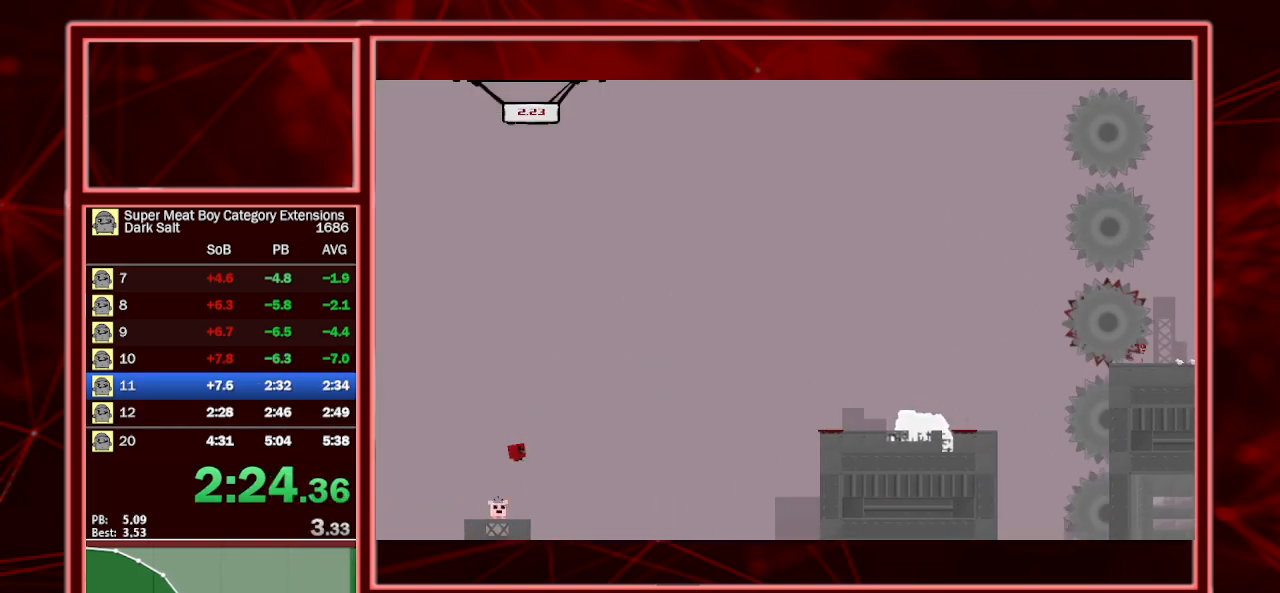
{"keys": ["shift"], "events": [[200, "right", "up"], [233, "a", "down"], [367, "a", "up"]]}
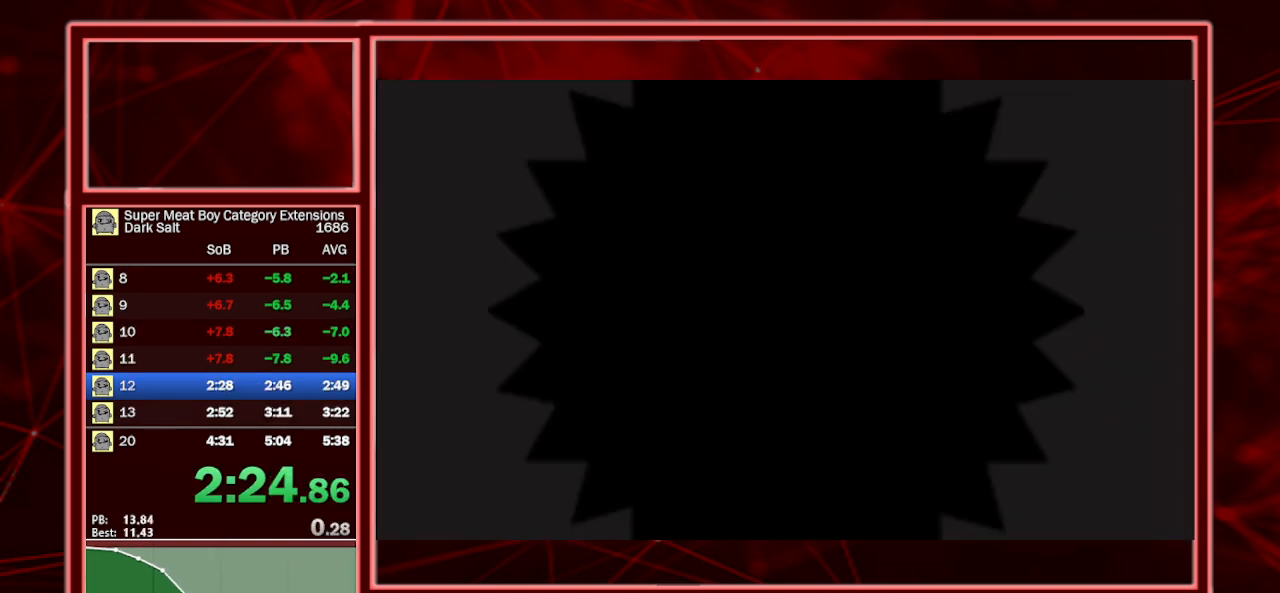
{"keys": ["right", "shift"], "events": [[300, "right", "down"]]}
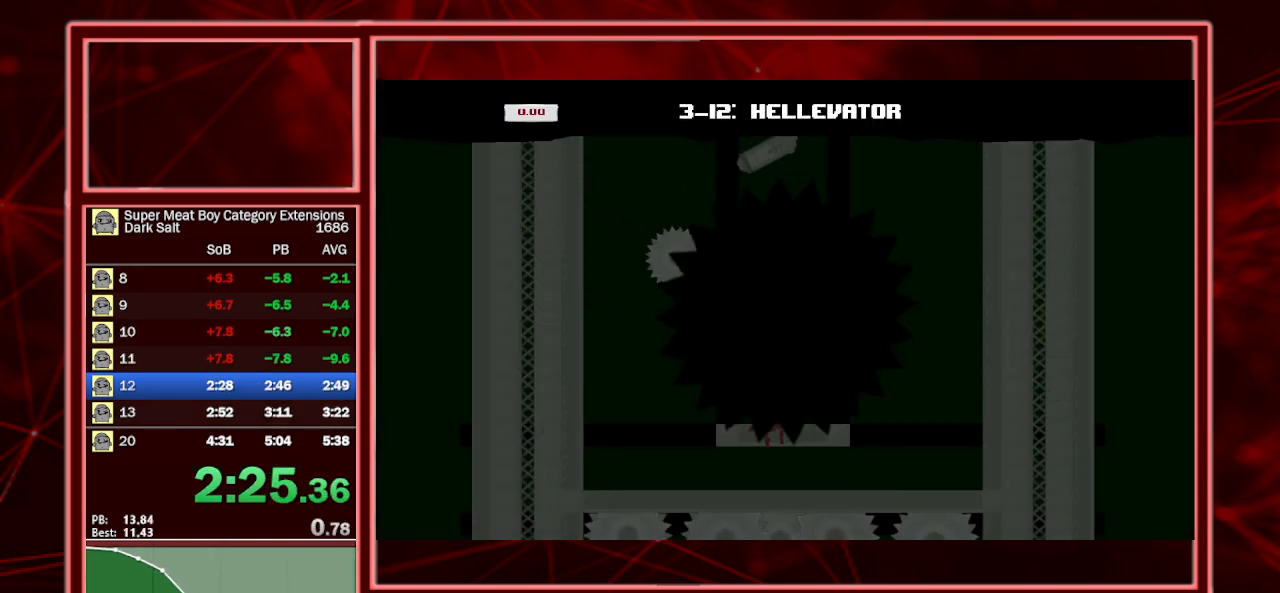
{"keys": ["right", "shift"], "events": []}
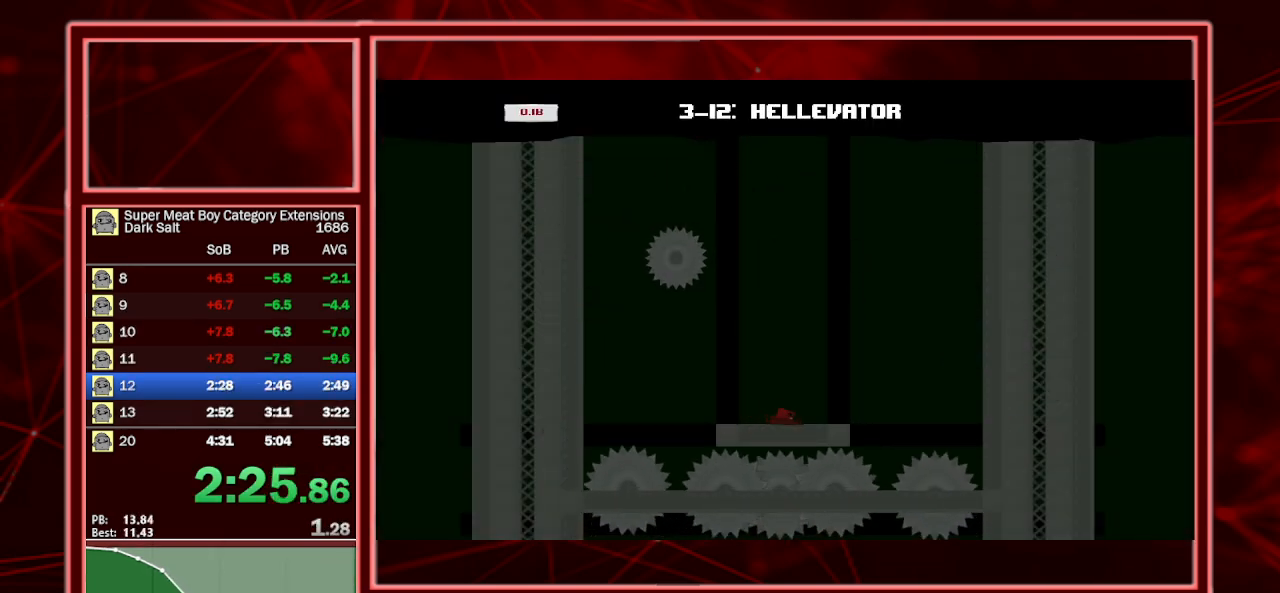
{"keys": ["right", "shift"], "events": [[133, "space", "down"], [500, "space", "up"]]}
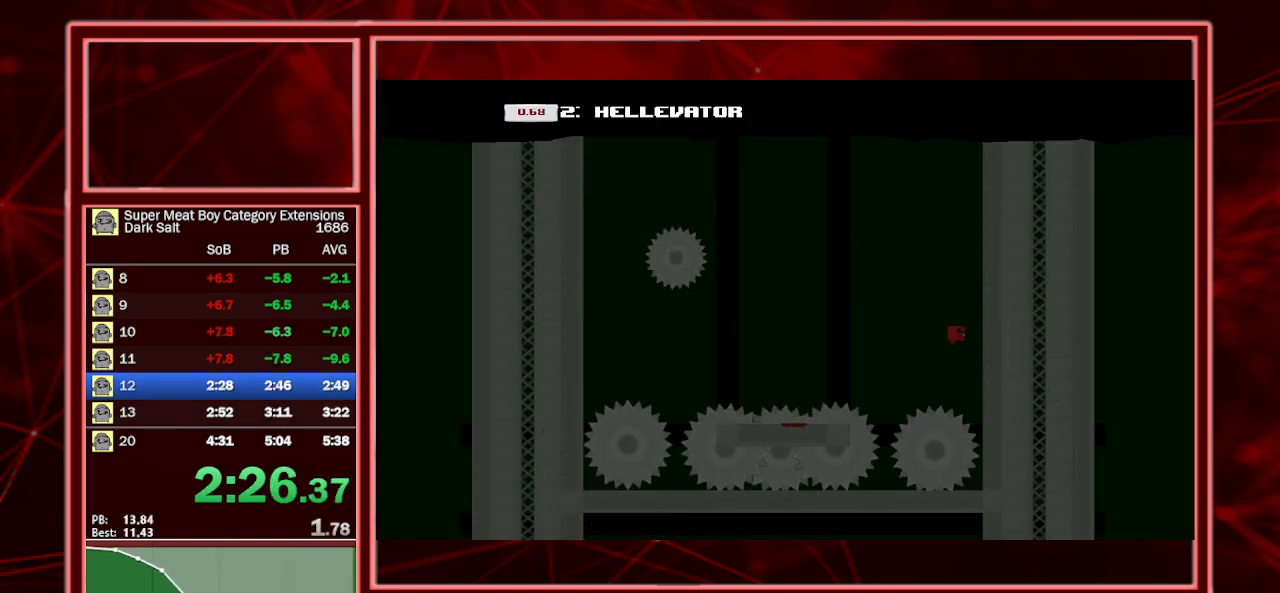
{"keys": ["right", "shift", "space"], "events": [[100, "space", "down"]]}
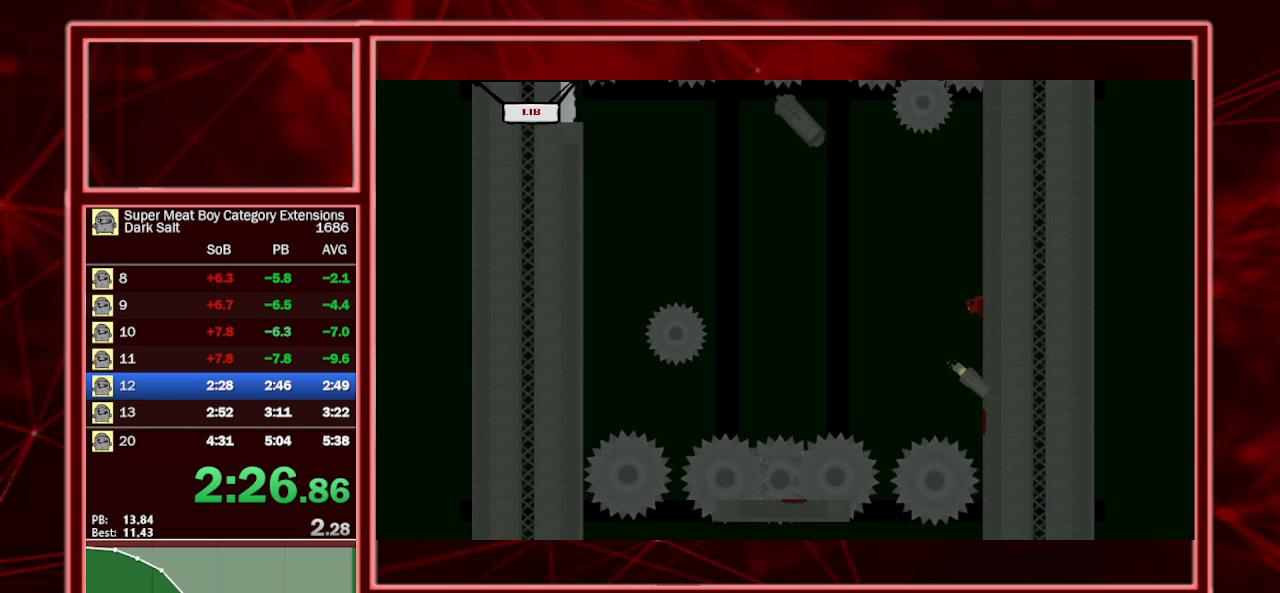
{"keys": ["left", "shift", "space"], "events": [[33, "space", "up"], [67, "left", "down"], [67, "right", "up"], [67, "space", "down"]]}
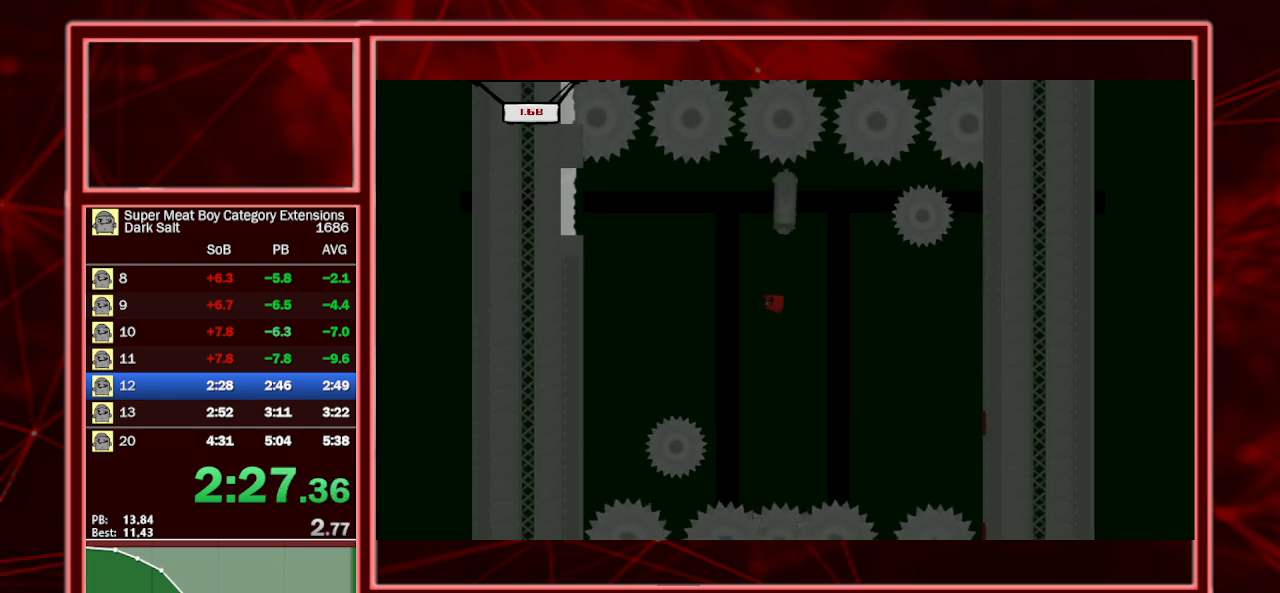
{"keys": ["left", "shift"], "events": [[100, "space", "up"]]}
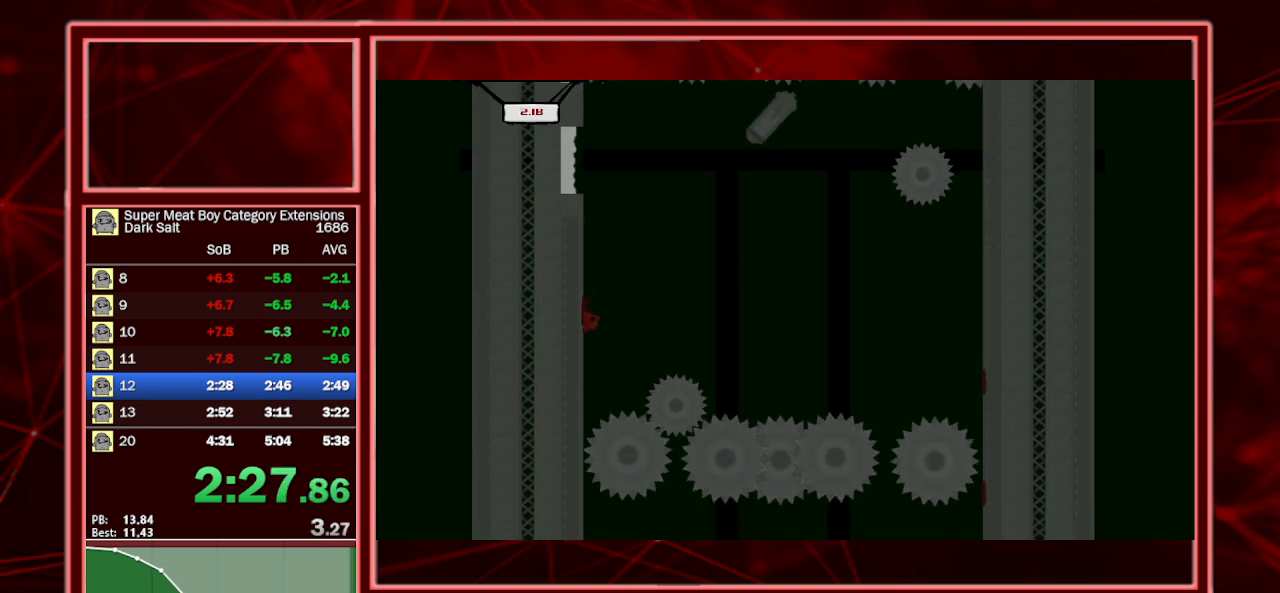
{"keys": ["left", "shift", "space"], "events": [[67, "space", "down"]]}
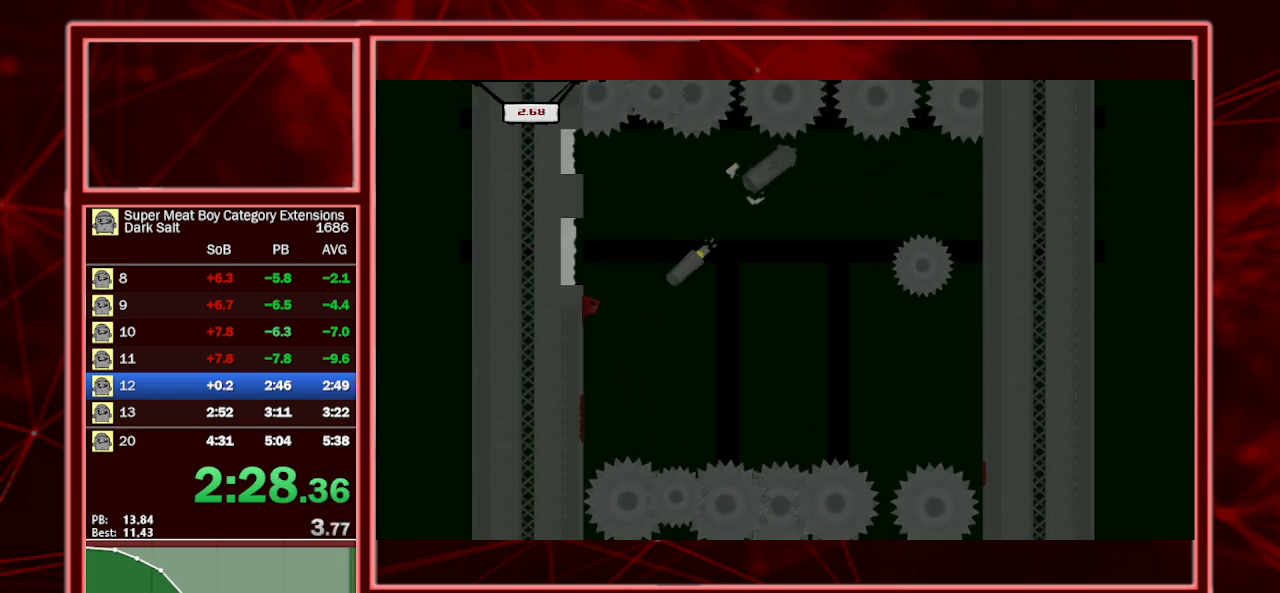
{"keys": ["right", "shift", "space"], "events": [[33, "space", "up"], [67, "right", "down"], [67, "space", "down"], [133, "left", "up"]]}
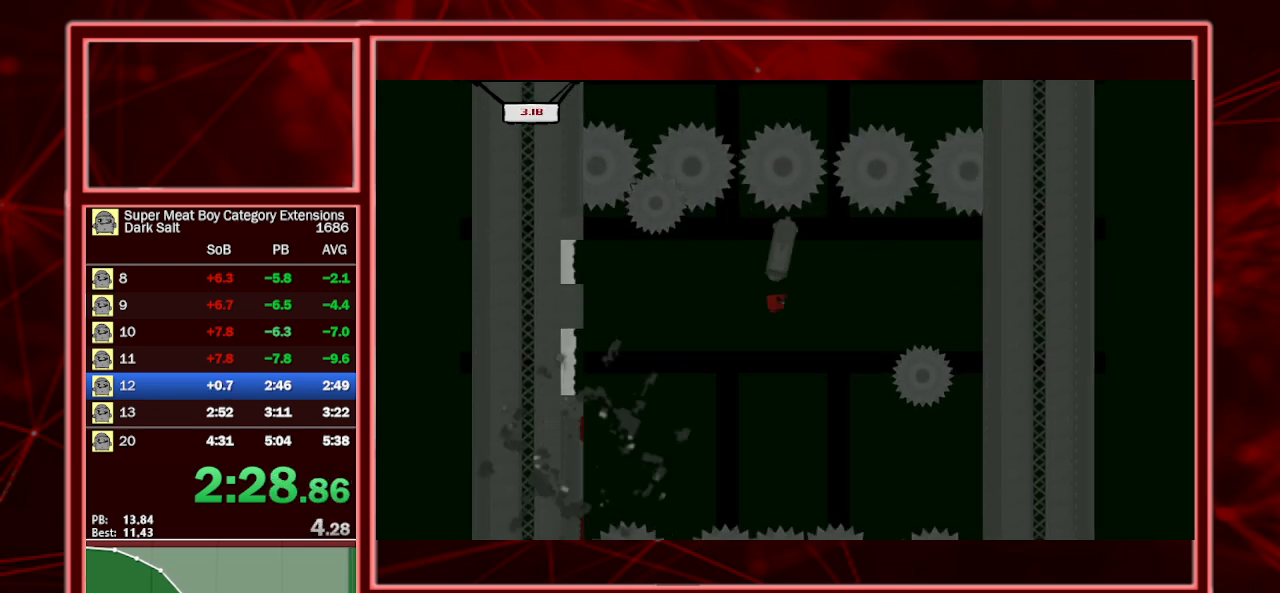
{"keys": ["right", "shift"], "events": [[500, "space", "up"]]}